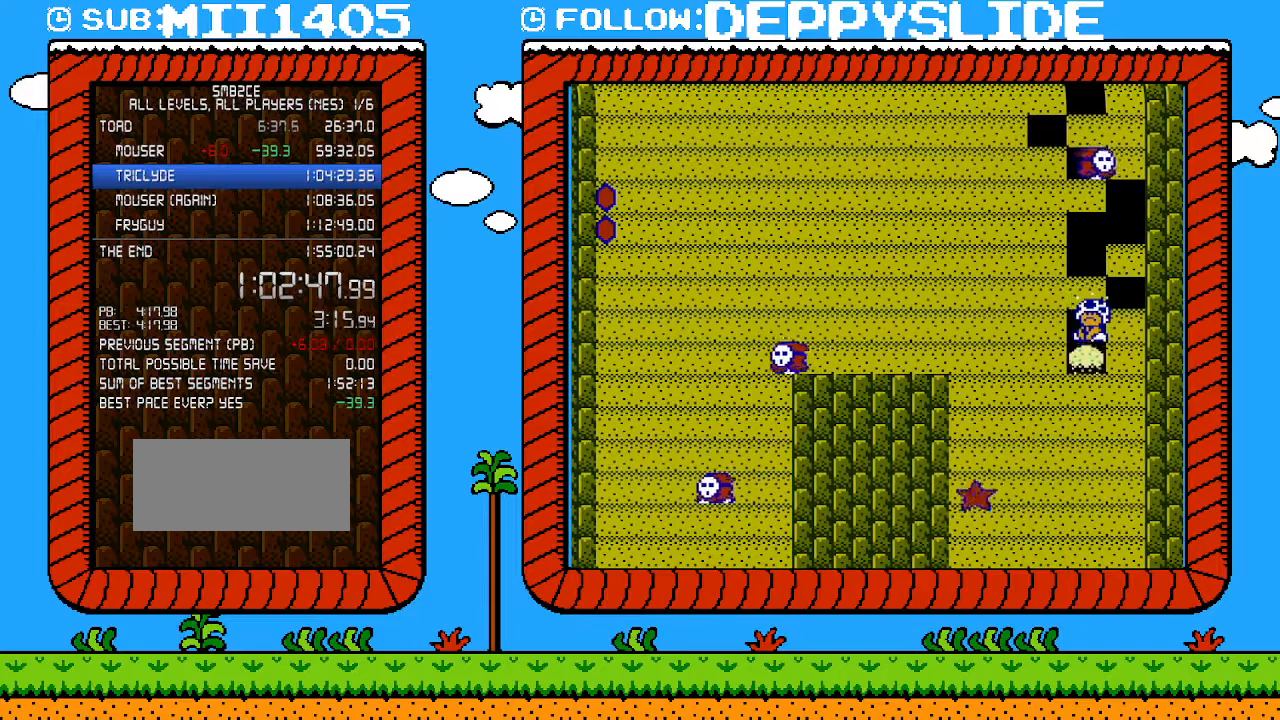
Gameplay with a controller (Nintendo layout); each line is a JSON object with the inputs held at the frame after it. "events" lists button and stick changes between this image and that frame as [ms after this image, input, new state], when the widget could be followed in between. Not read: L3 R3.
{"buttons": [], "events": [[67, "B", "down"], [267, "B", "up"], [433, "DPAD_LEFT", "down"], [467, "DPAD_LEFT", "up"]]}
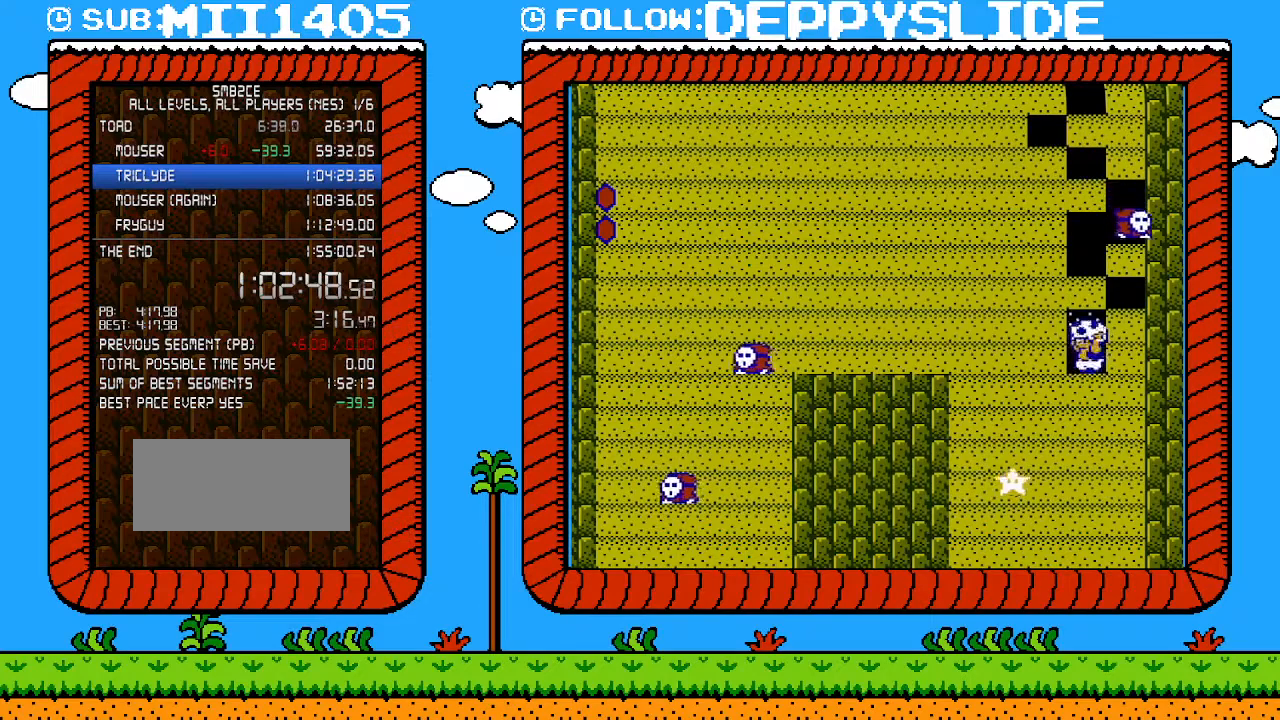
{"buttons": [], "events": [[117, "B", "down"], [317, "B", "up"]]}
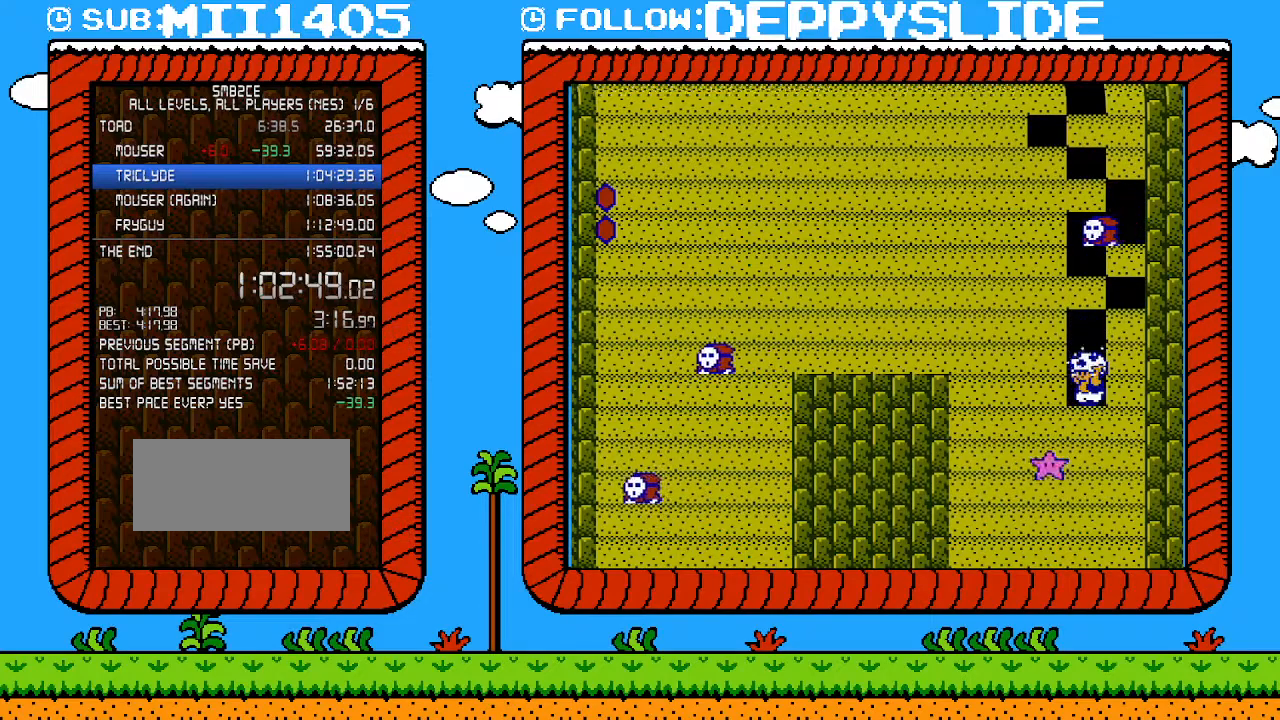
{"buttons": [], "events": [[150, "B", "down"], [367, "B", "up"]]}
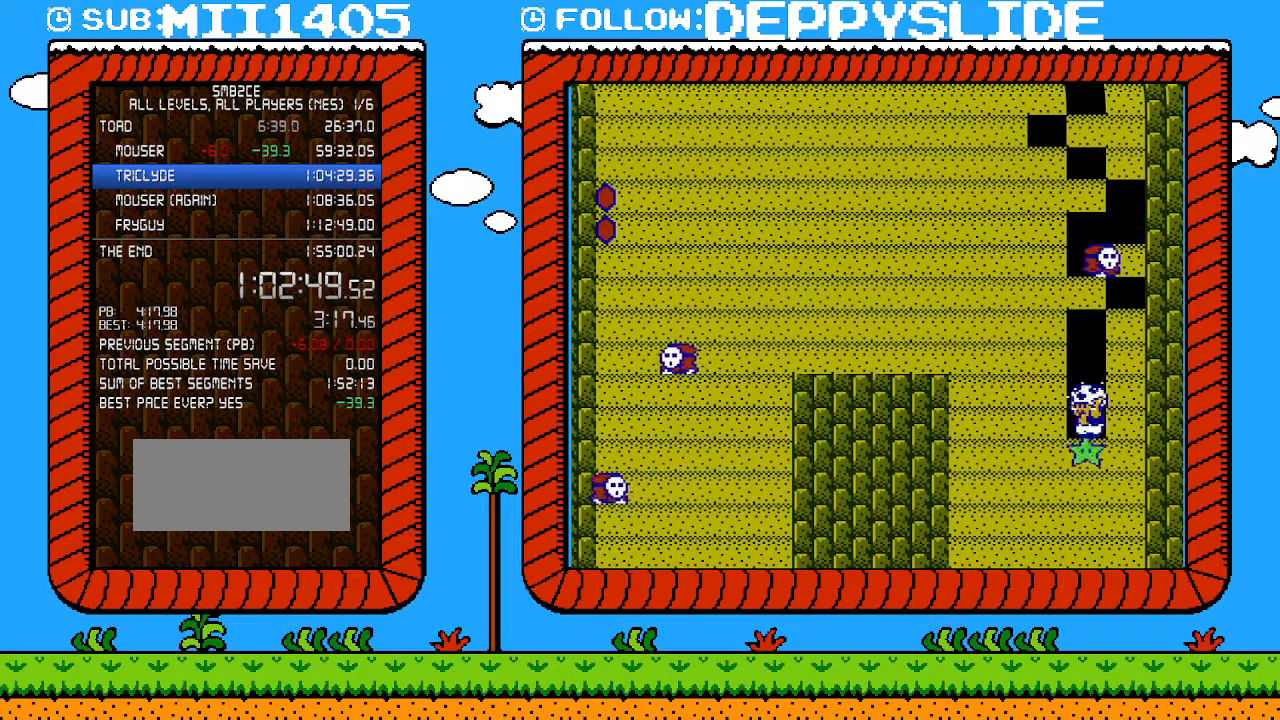
{"buttons": [], "events": [[250, "B", "down"], [467, "B", "up"]]}
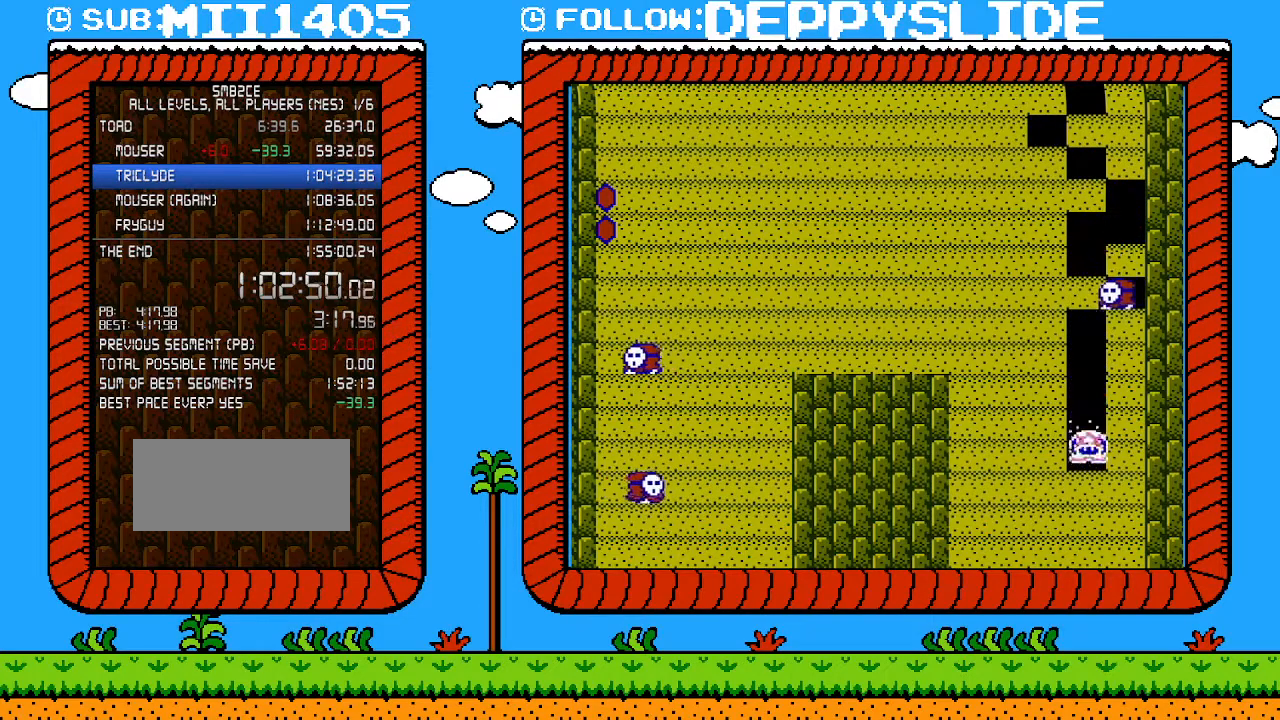
{"buttons": ["B"], "events": [[300, "B", "down"]]}
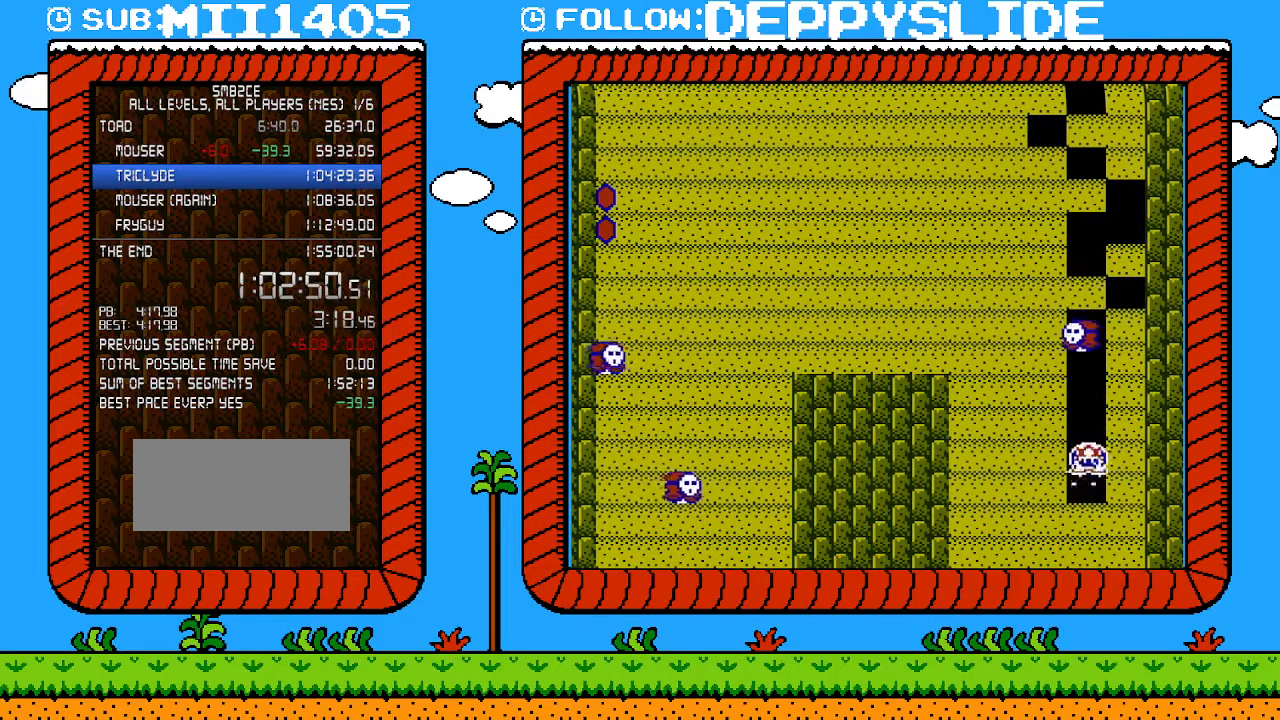
{"buttons": ["B"], "events": [[50, "B", "up"], [183, "DPAD_LEFT", "down"], [250, "DPAD_LEFT", "up"], [300, "B", "down"]]}
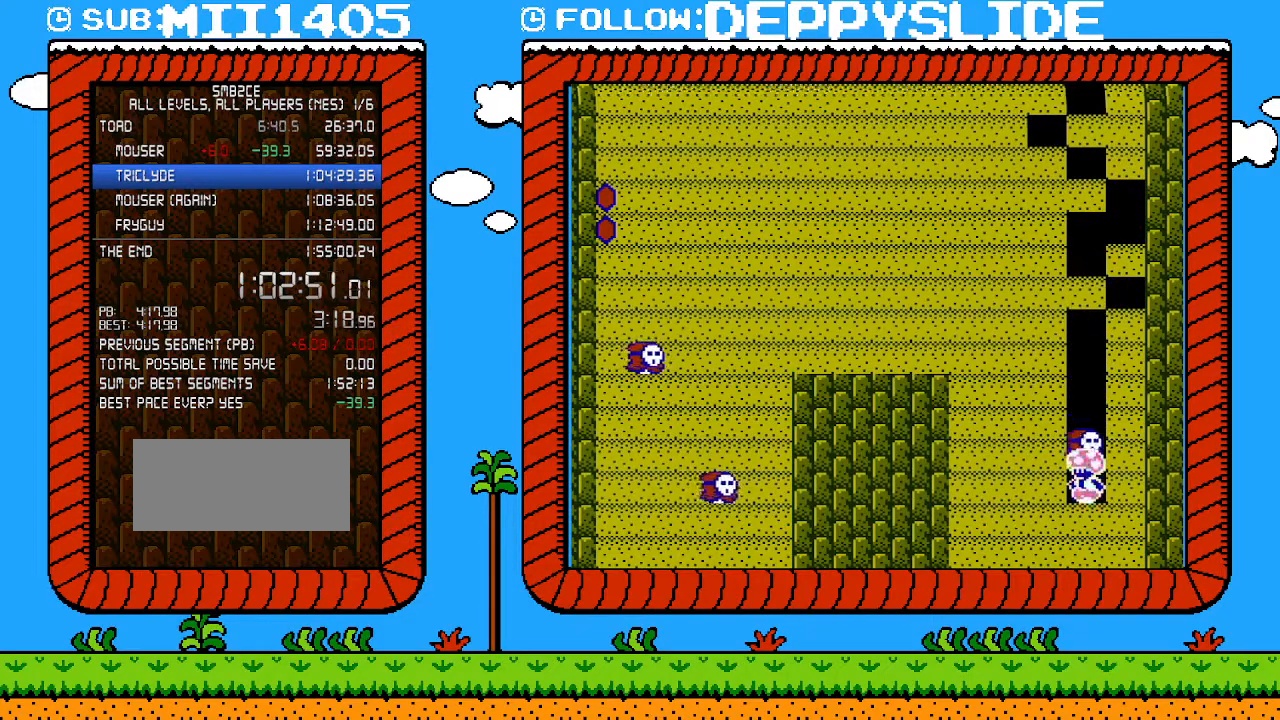
{"buttons": ["B"], "events": [[50, "B", "up"], [117, "B", "down"]]}
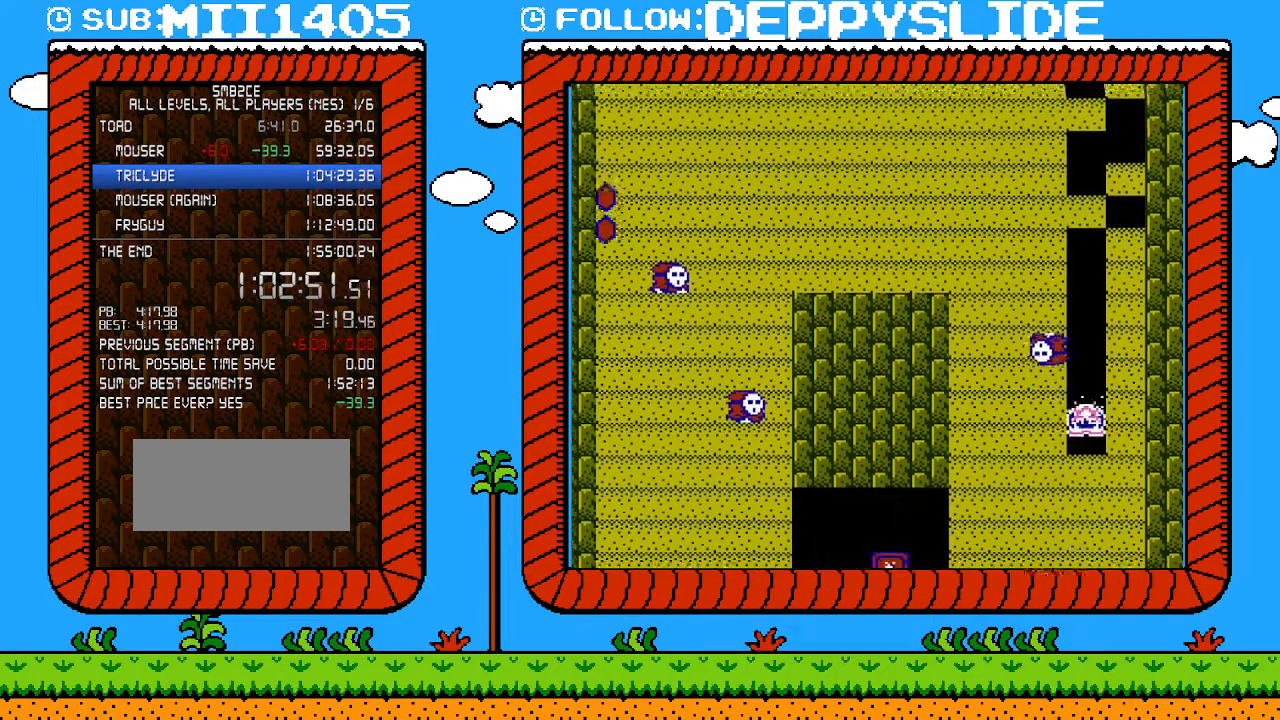
{"buttons": [], "events": [[433, "B", "up"]]}
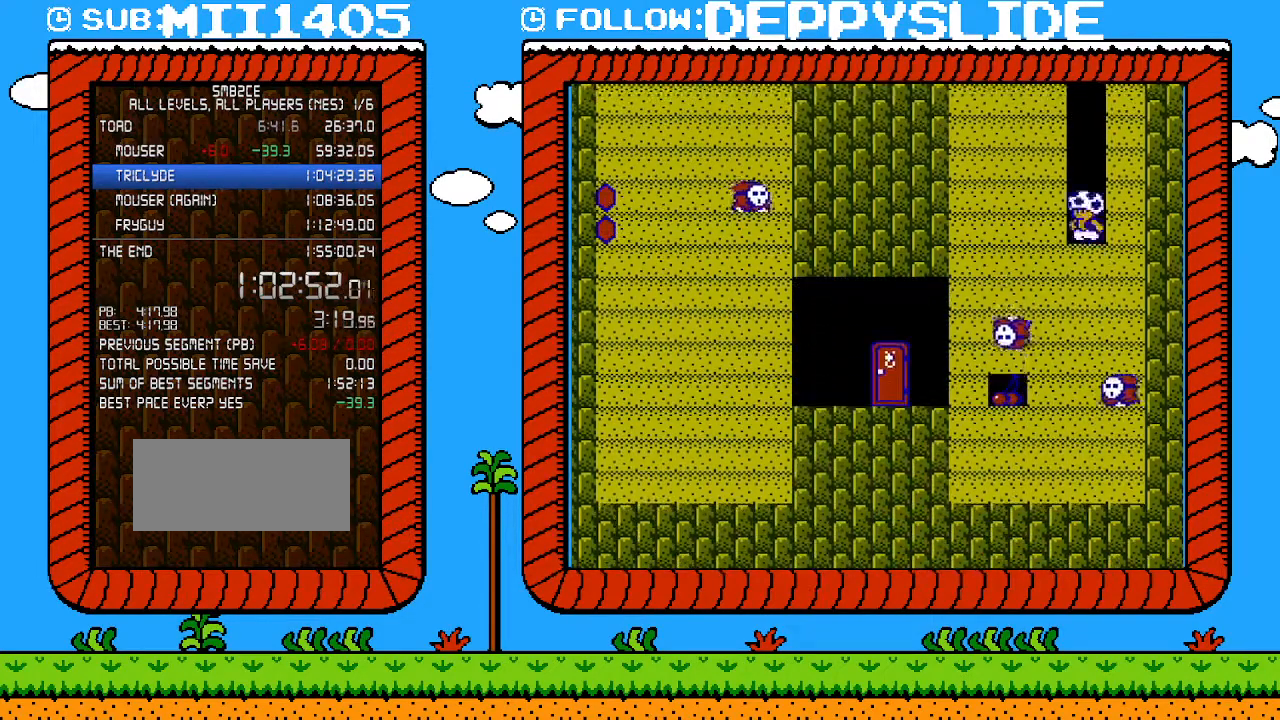
{"buttons": ["B", "DPAD_LEFT"], "events": [[150, "B", "down"], [367, "DPAD_LEFT", "down"]]}
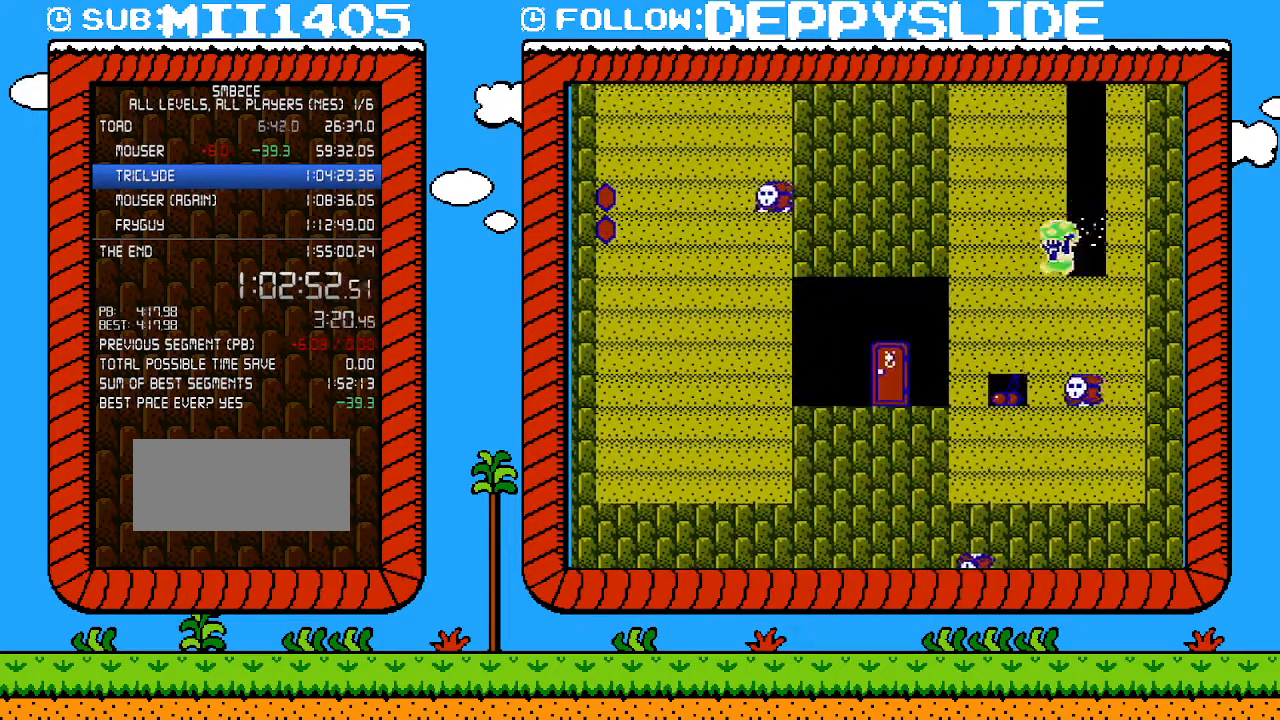
{"buttons": ["B"], "events": [[83, "B", "up"], [117, "DPAD_LEFT", "up"], [183, "B", "down"]]}
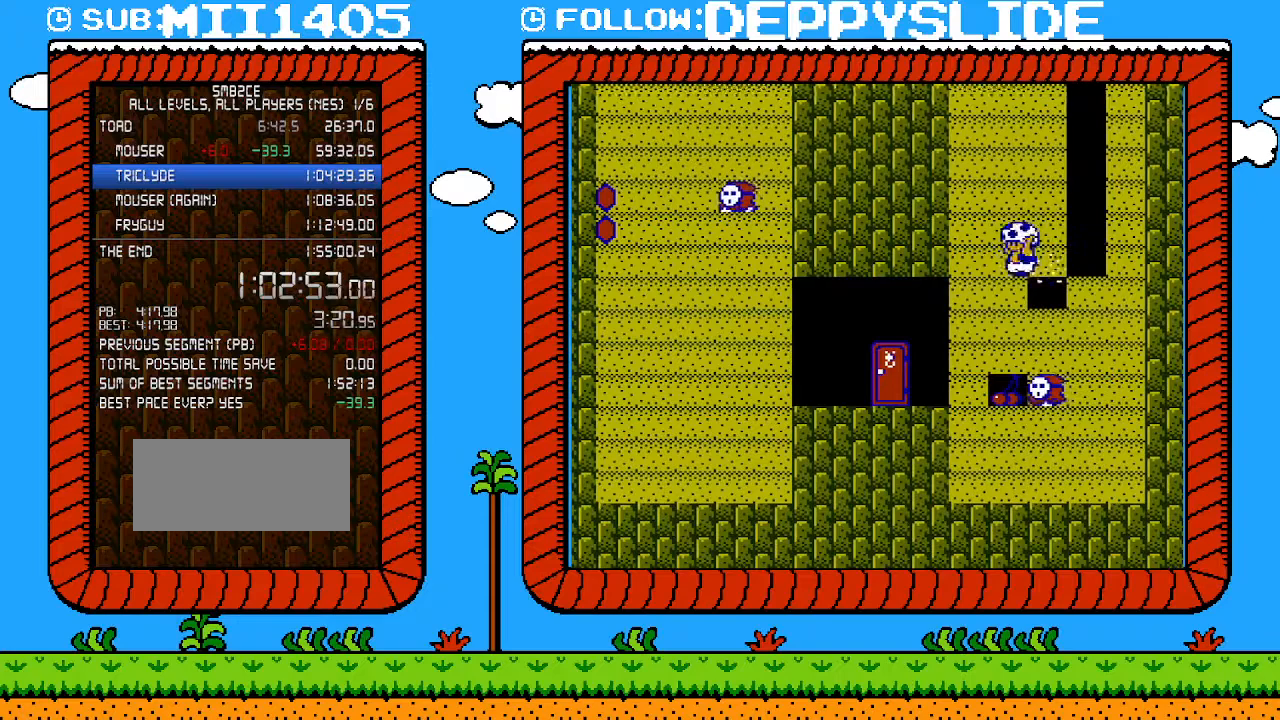
{"buttons": ["B"], "events": [[117, "B", "up"], [117, "DPAD_LEFT", "down"], [250, "DPAD_LEFT", "up"], [267, "B", "down"]]}
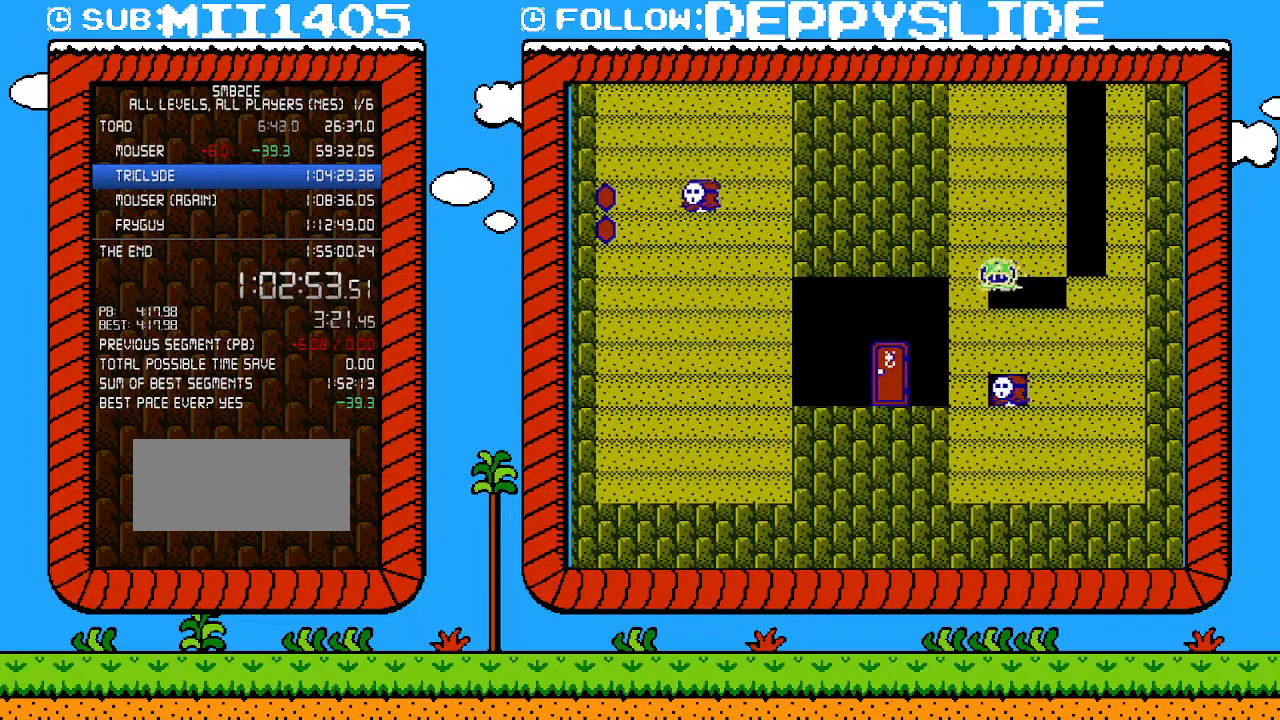
{"buttons": ["B"], "events": [[117, "DPAD_LEFT", "down"], [300, "B", "up"], [367, "DPAD_LEFT", "up"], [400, "B", "down"]]}
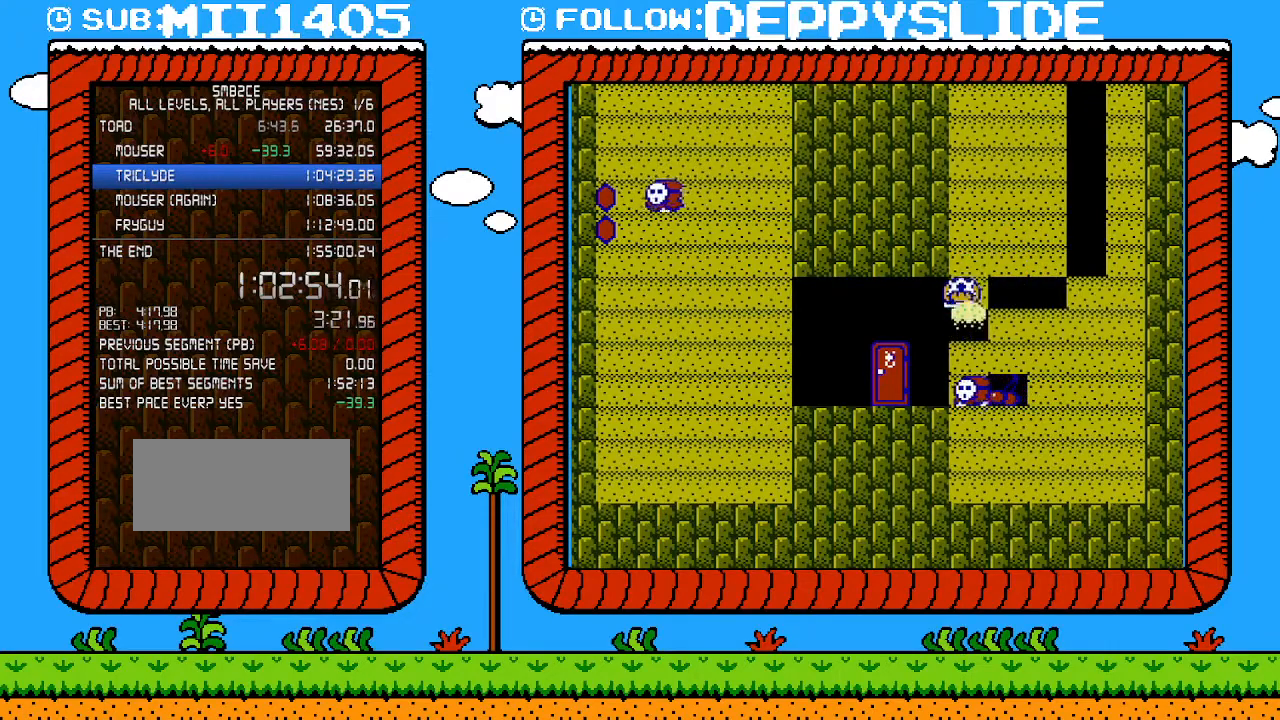
{"buttons": ["B"], "events": [[117, "DPAD_LEFT", "down"], [333, "DPAD_UP", "down"], [367, "DPAD_LEFT", "up"], [367, "DPAD_RIGHT", "down"], [467, "DPAD_RIGHT", "up"], [500, "DPAD_UP", "up"]]}
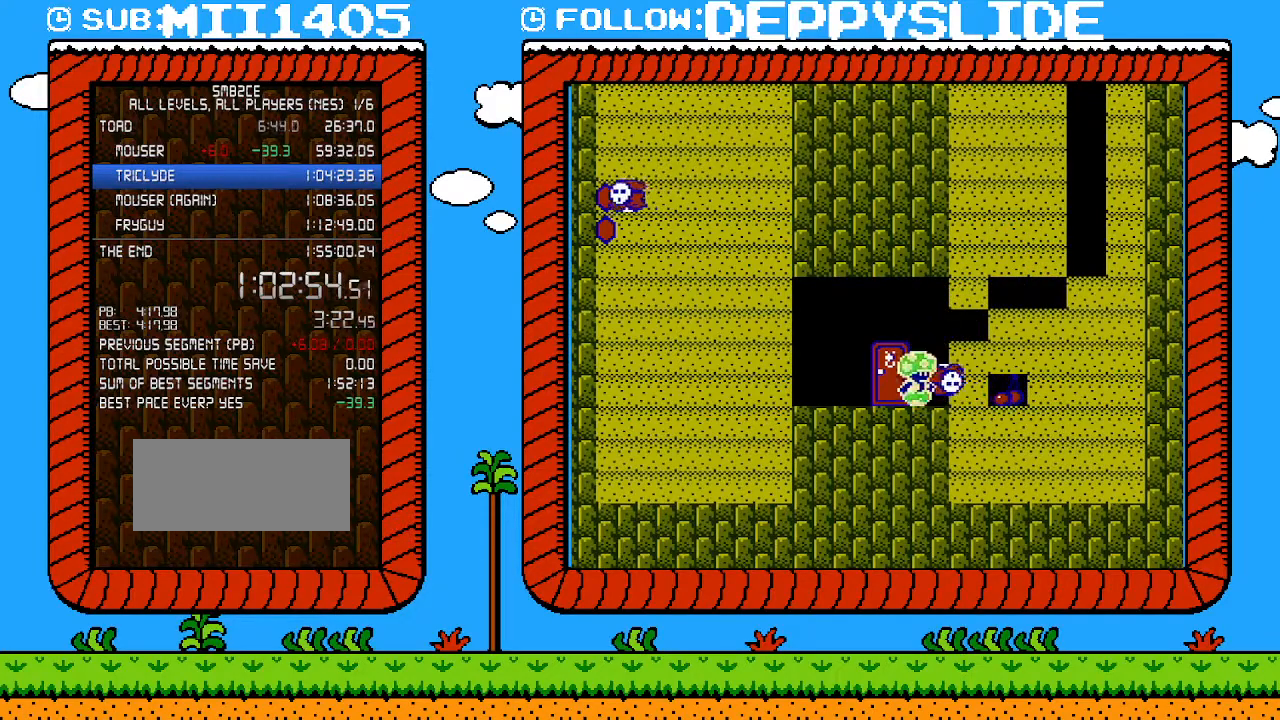
{"buttons": ["B", "DPAD_UP"], "events": [[183, "DPAD_LEFT", "down"], [217, "DPAD_UP", "down"], [250, "DPAD_LEFT", "up"], [333, "DPAD_LEFT", "down"], [333, "DPAD_UP", "up"], [467, "DPAD_LEFT", "up"], [467, "DPAD_UP", "down"]]}
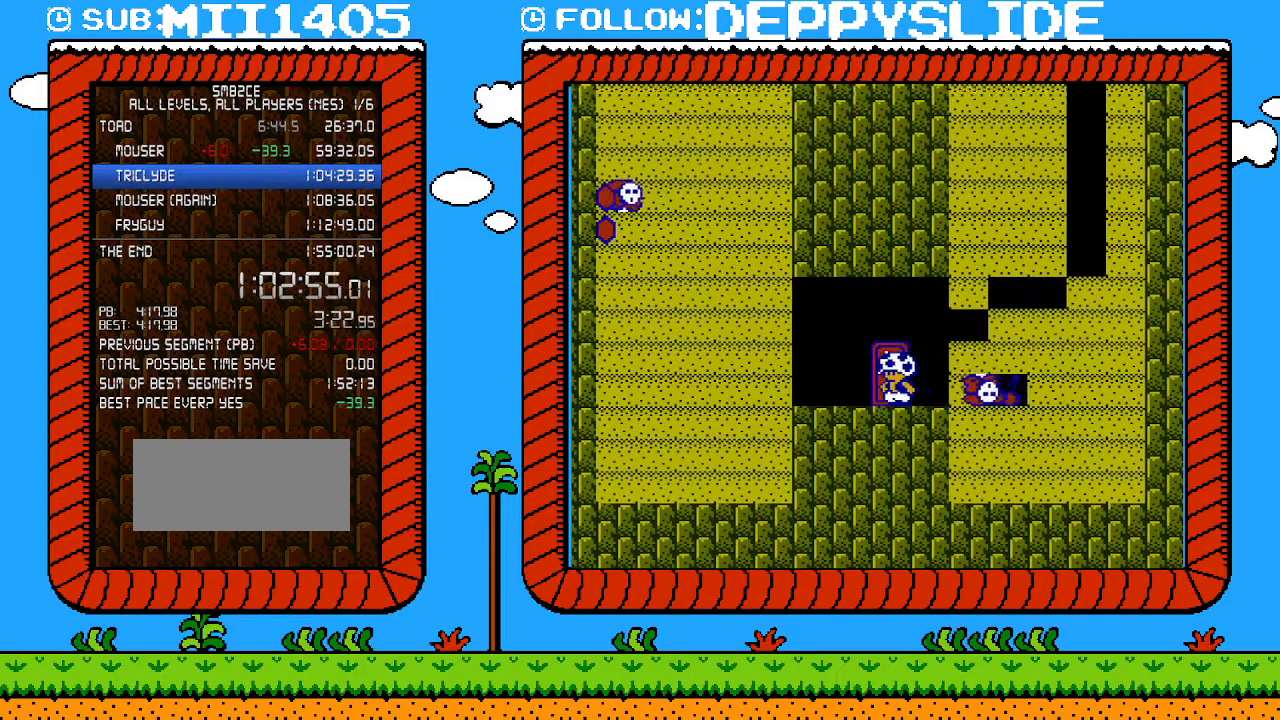
{"buttons": ["B", "DPAD_UP"], "events": [[83, "DPAD_UP", "up"], [433, "DPAD_UP", "down"]]}
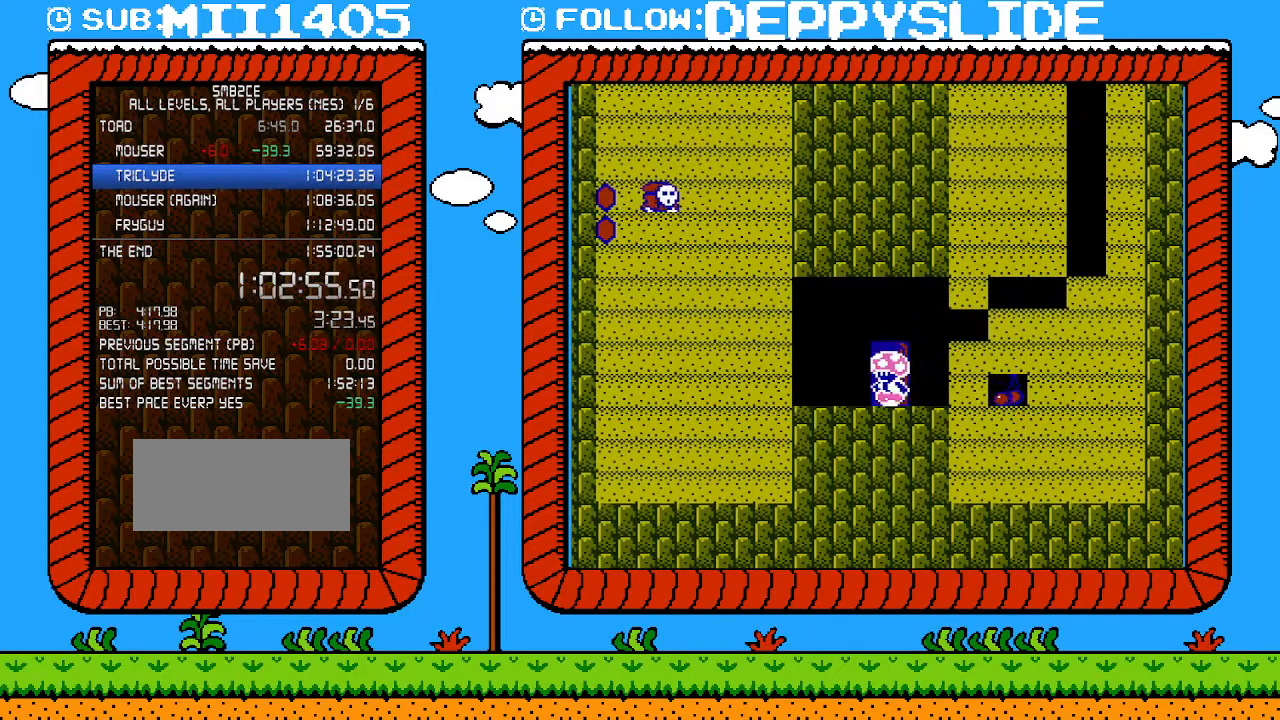
{"buttons": ["B", "DPAD_DOWN"], "events": [[50, "DPAD_UP", "up"], [250, "DPAD_DOWN", "down"]]}
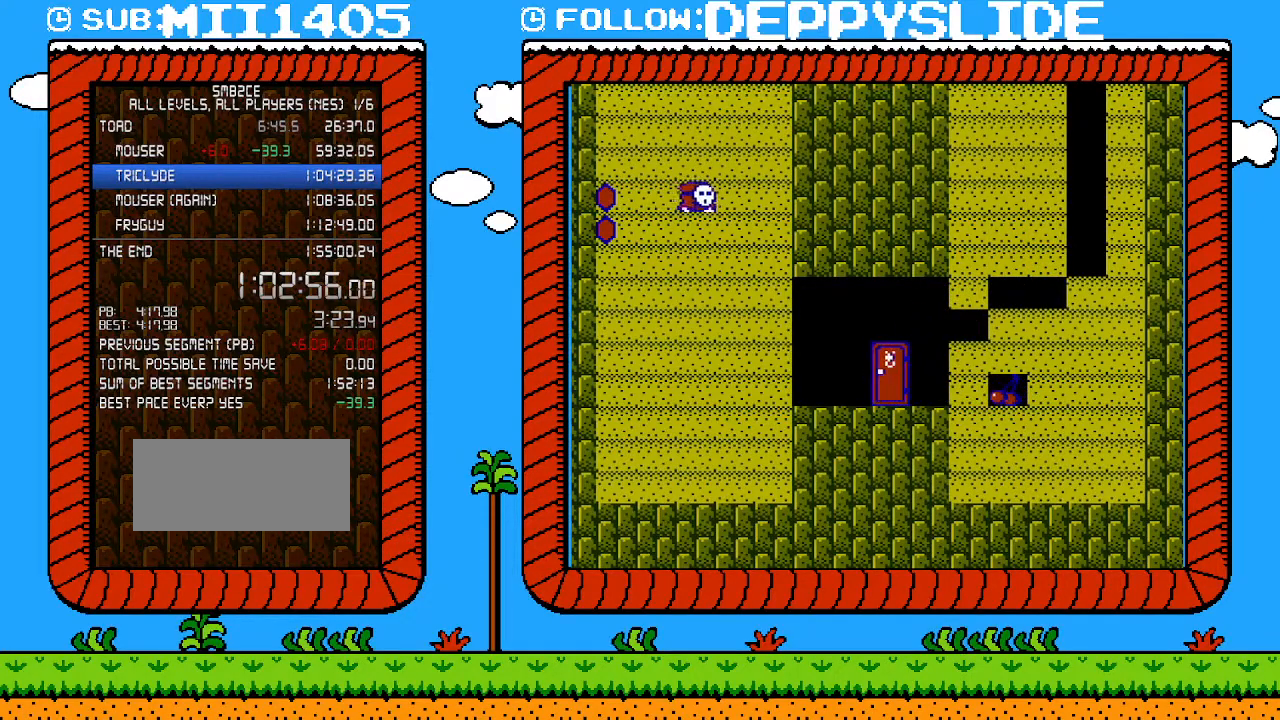
{"buttons": ["B", "DPAD_DOWN"], "events": []}
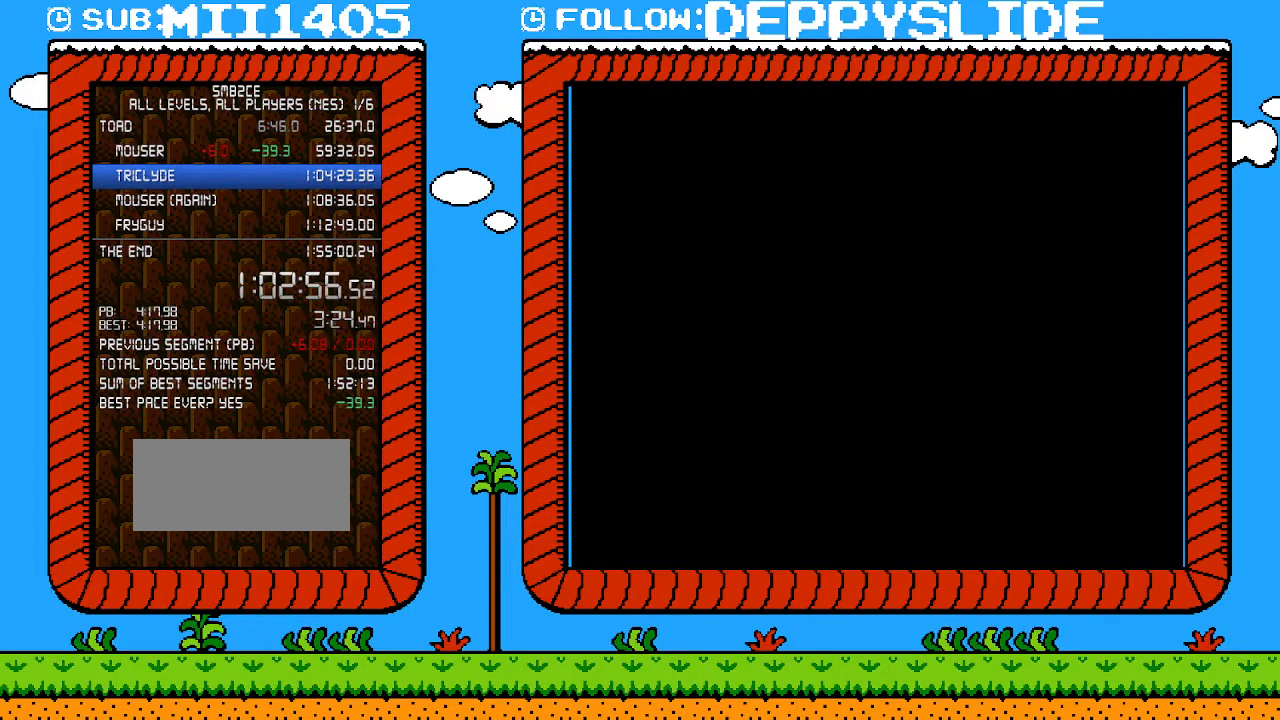
{"buttons": ["B", "DPAD_DOWN"], "events": []}
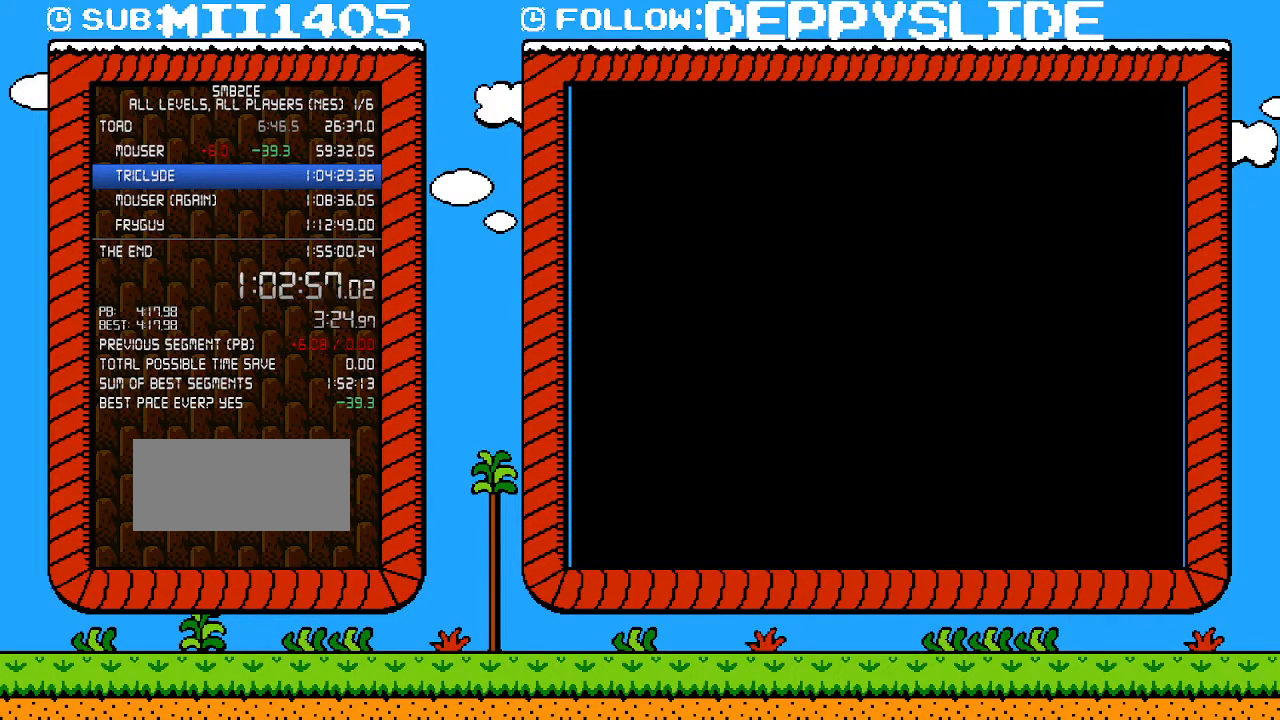
{"buttons": ["B", "DPAD_DOWN"], "events": []}
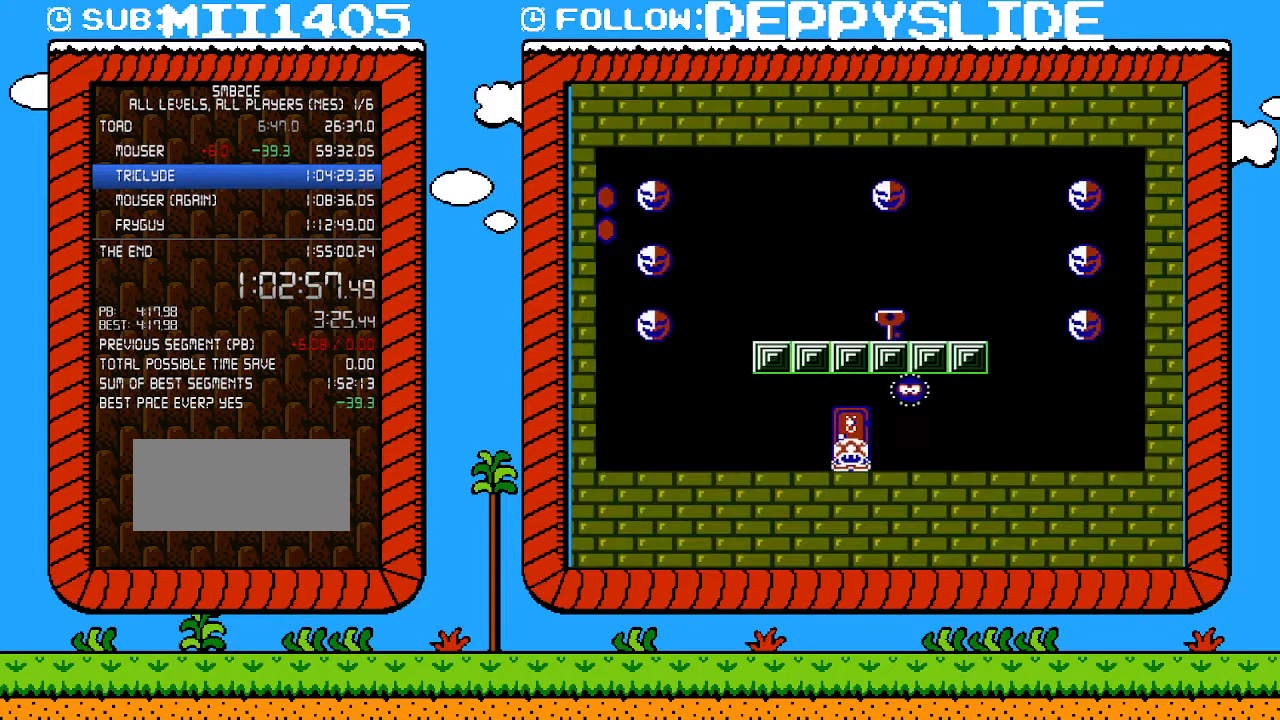
{"buttons": ["B", "DPAD_DOWN"], "events": []}
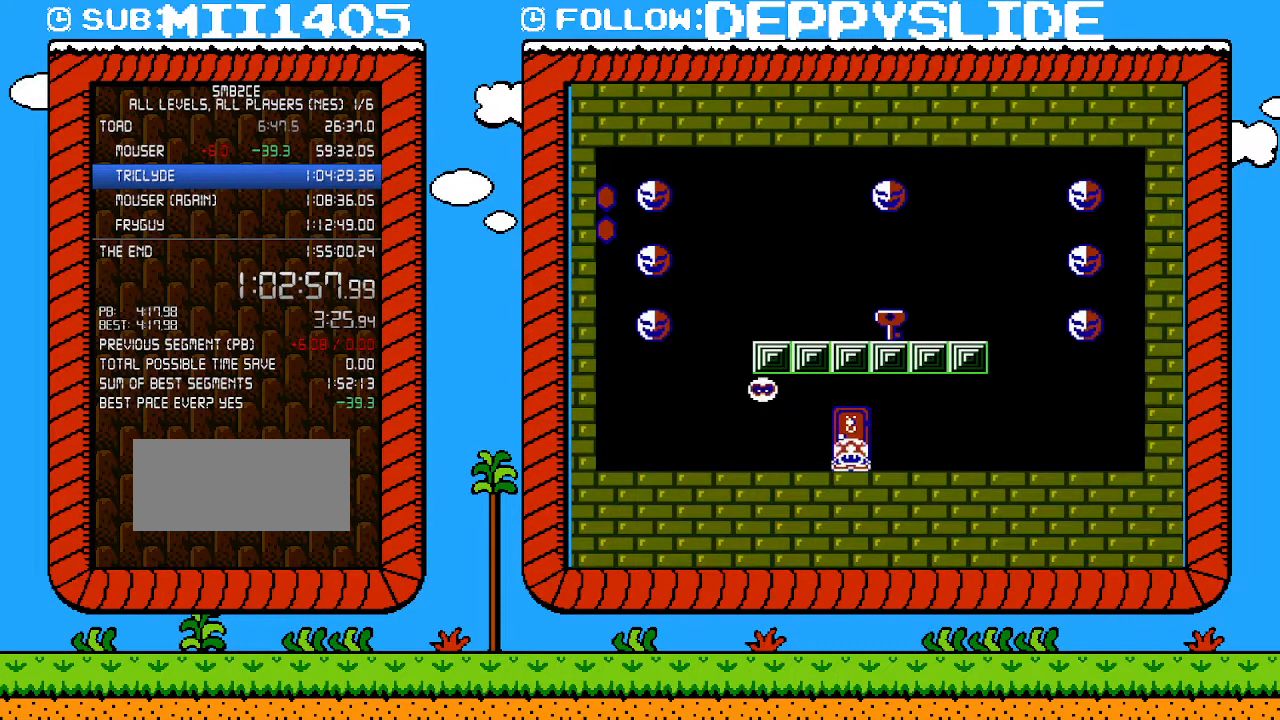
{"buttons": ["A", "B"], "events": [[300, "A", "down"], [367, "DPAD_DOWN", "up"]]}
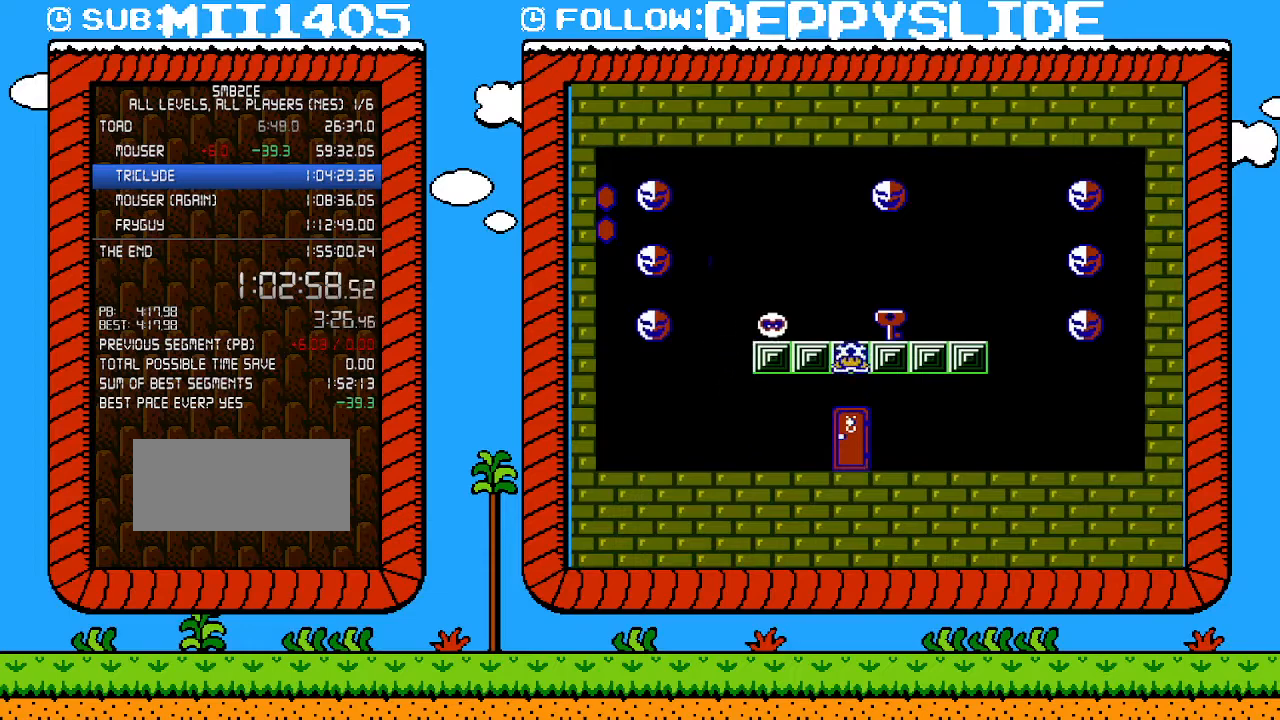
{"buttons": ["B", "DPAD_DOWN"], "events": [[217, "A", "up"], [300, "DPAD_DOWN", "down"]]}
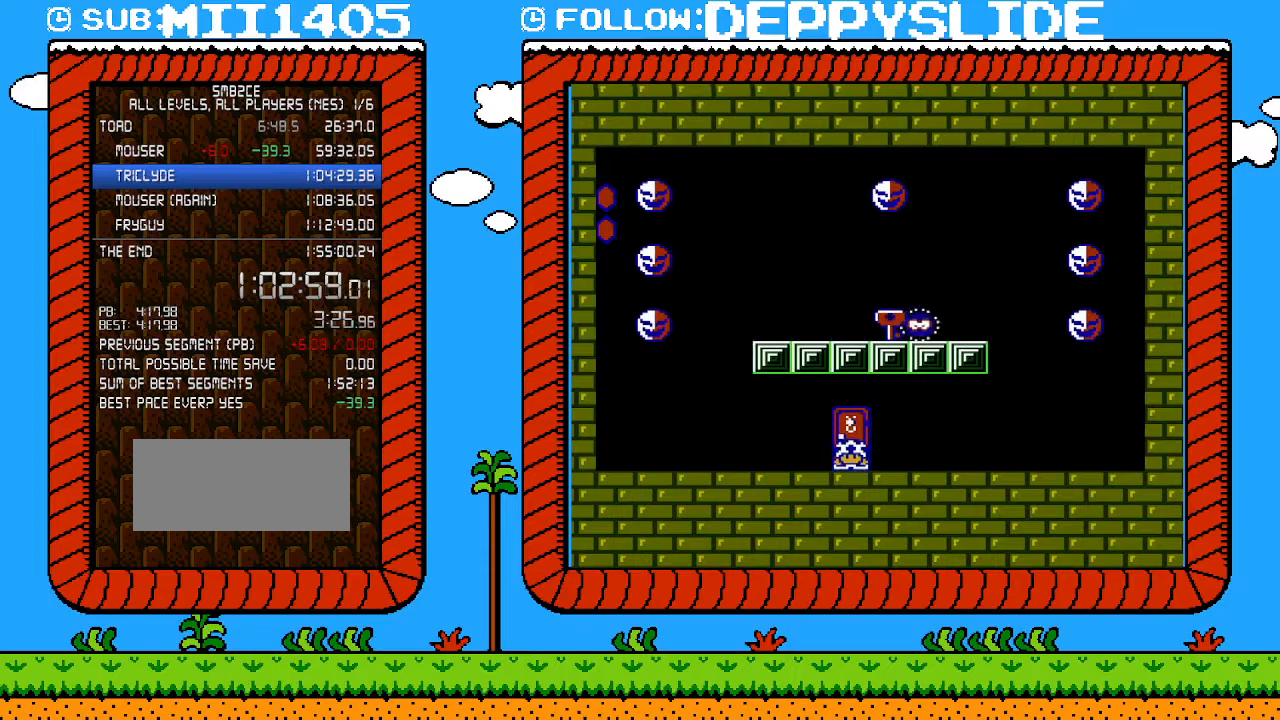
{"buttons": ["B", "DPAD_DOWN"], "events": []}
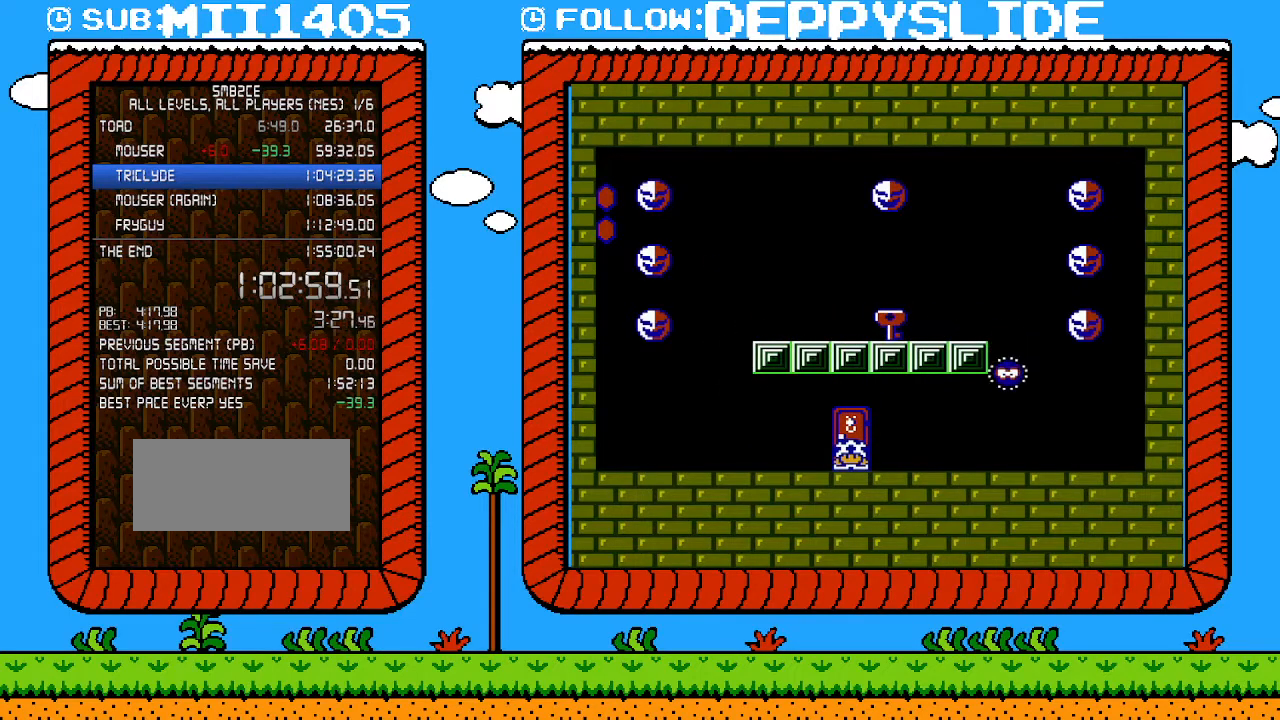
{"buttons": ["B", "DPAD_DOWN"], "events": []}
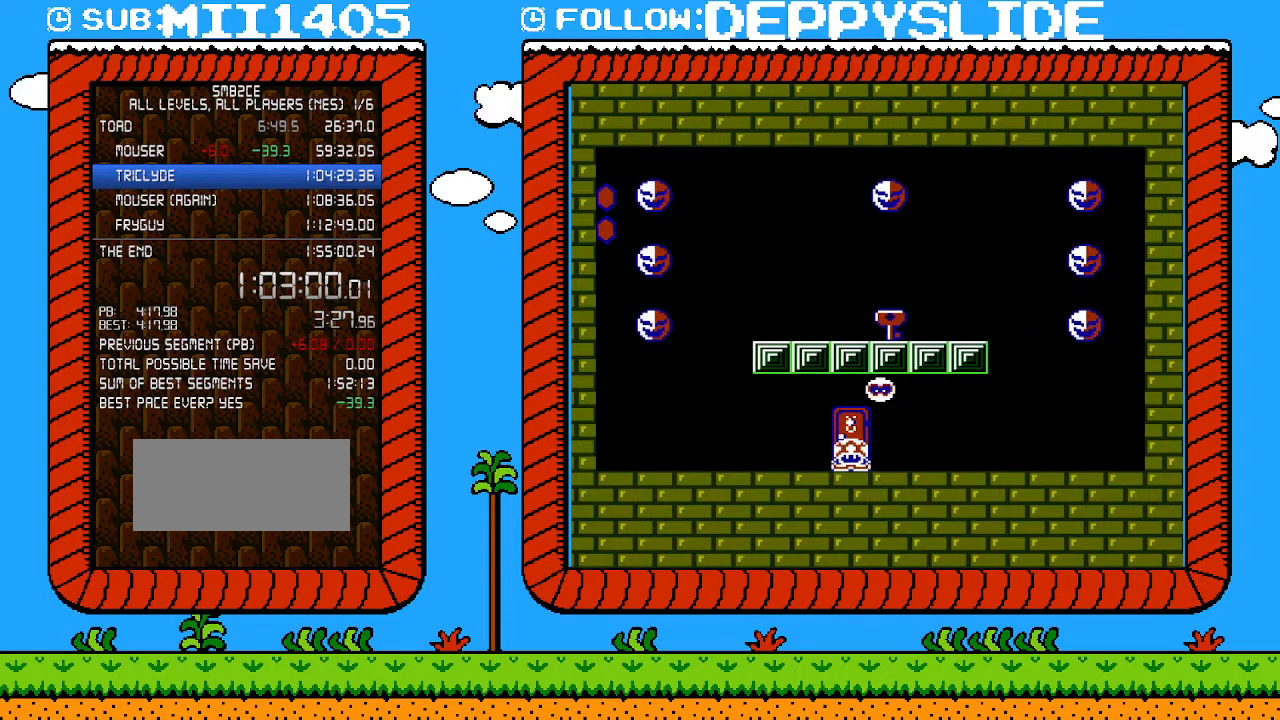
{"buttons": ["A", "B"], "events": [[267, "A", "down"], [333, "DPAD_DOWN", "up"]]}
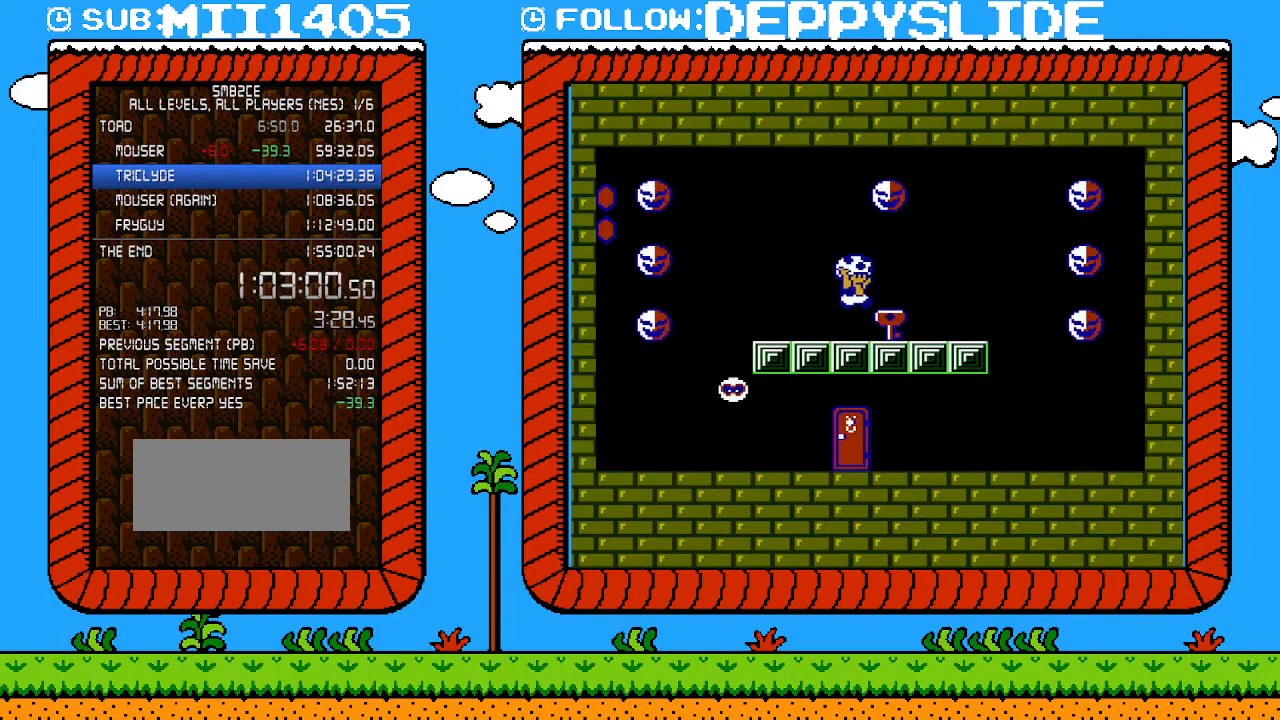
{"buttons": ["B", "DPAD_RIGHT"], "events": [[33, "DPAD_RIGHT", "down"], [83, "A", "up"], [117, "B", "up"], [267, "B", "down"]]}
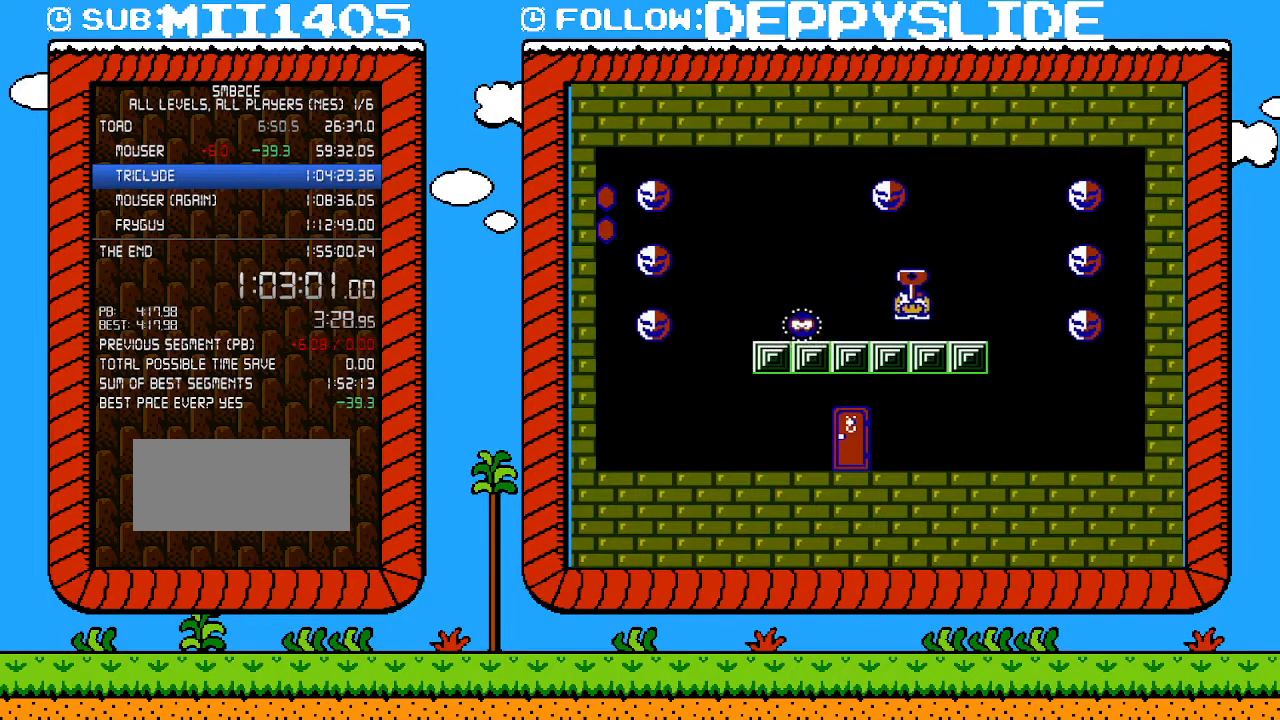
{"buttons": ["B", "DPAD_LEFT"], "events": [[250, "DPAD_RIGHT", "up"], [250, "DPAD_UP", "down"], [283, "DPAD_LEFT", "down"], [283, "DPAD_UP", "up"]]}
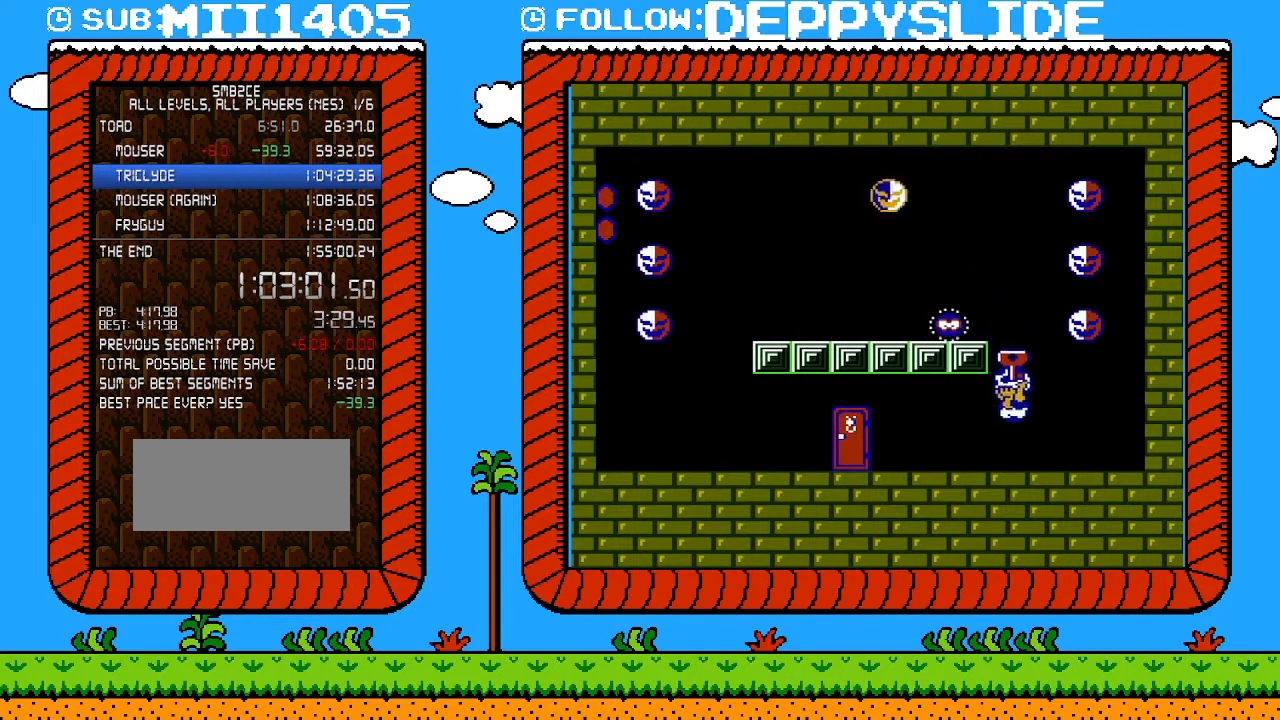
{"buttons": ["B", "DPAD_LEFT"], "events": []}
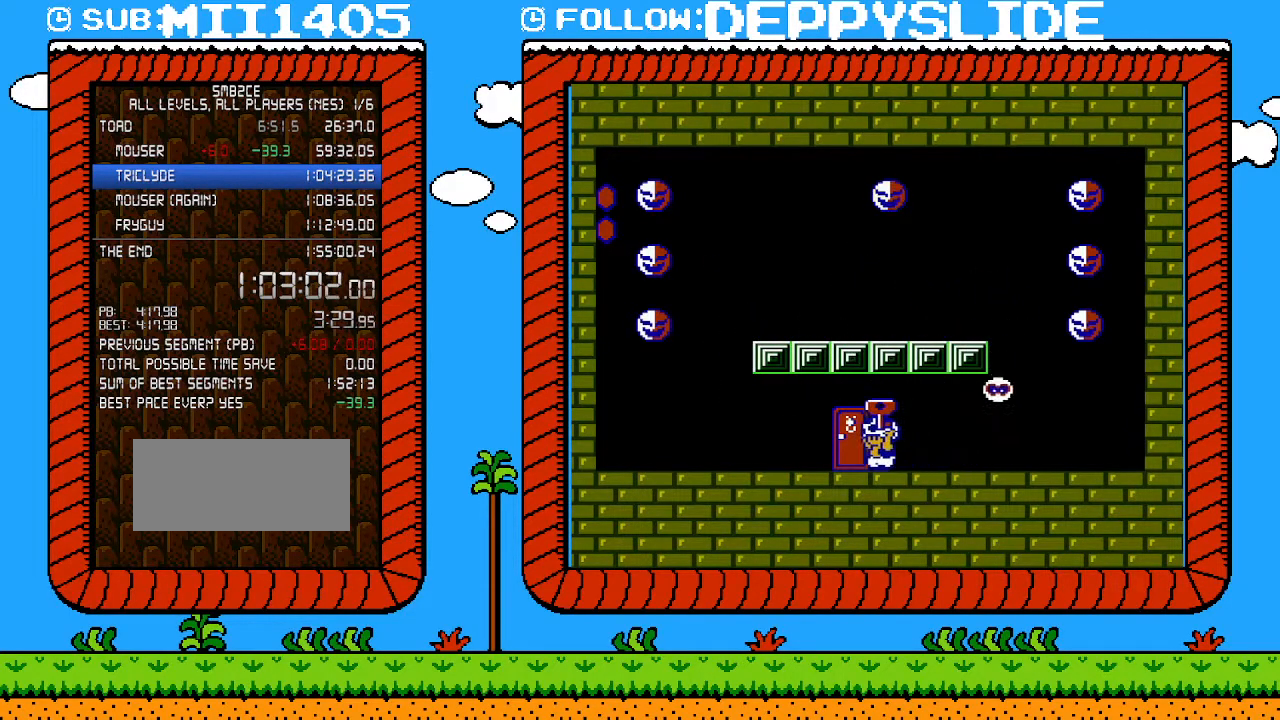
{"buttons": ["B"], "events": [[83, "DPAD_LEFT", "up"], [183, "DPAD_UP", "down"], [267, "DPAD_UP", "up"]]}
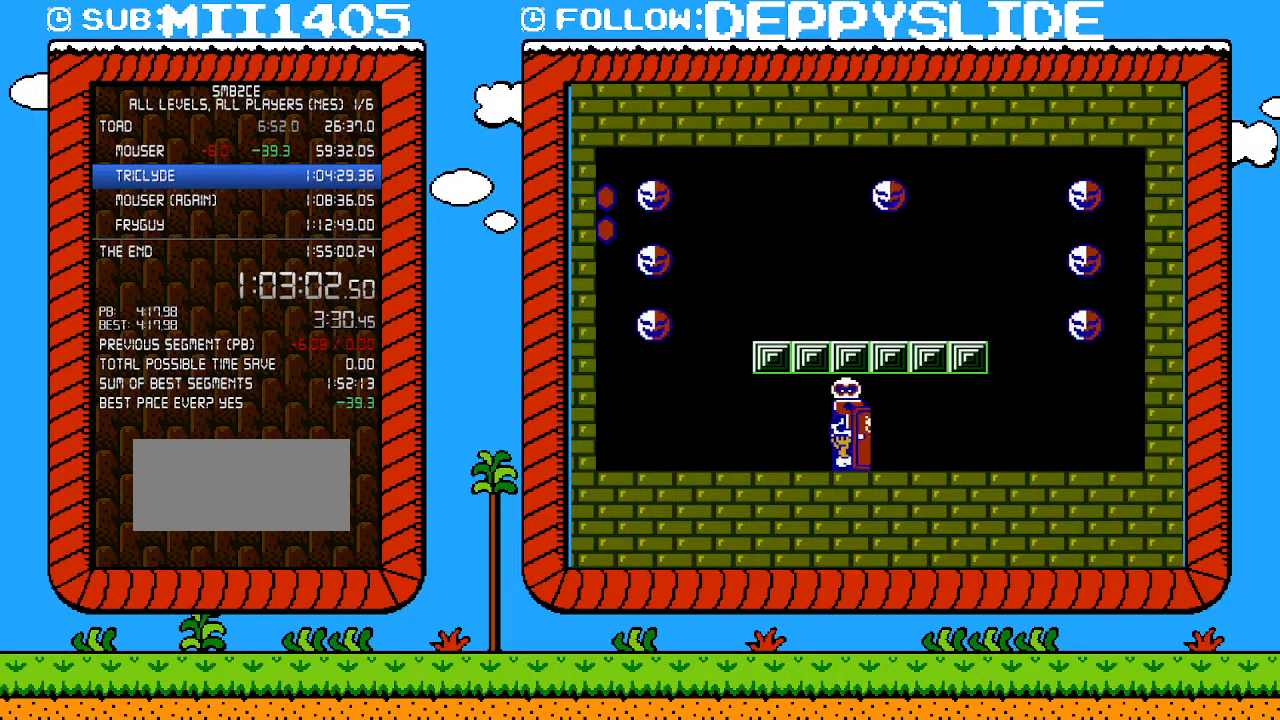
{"buttons": ["B"], "events": []}